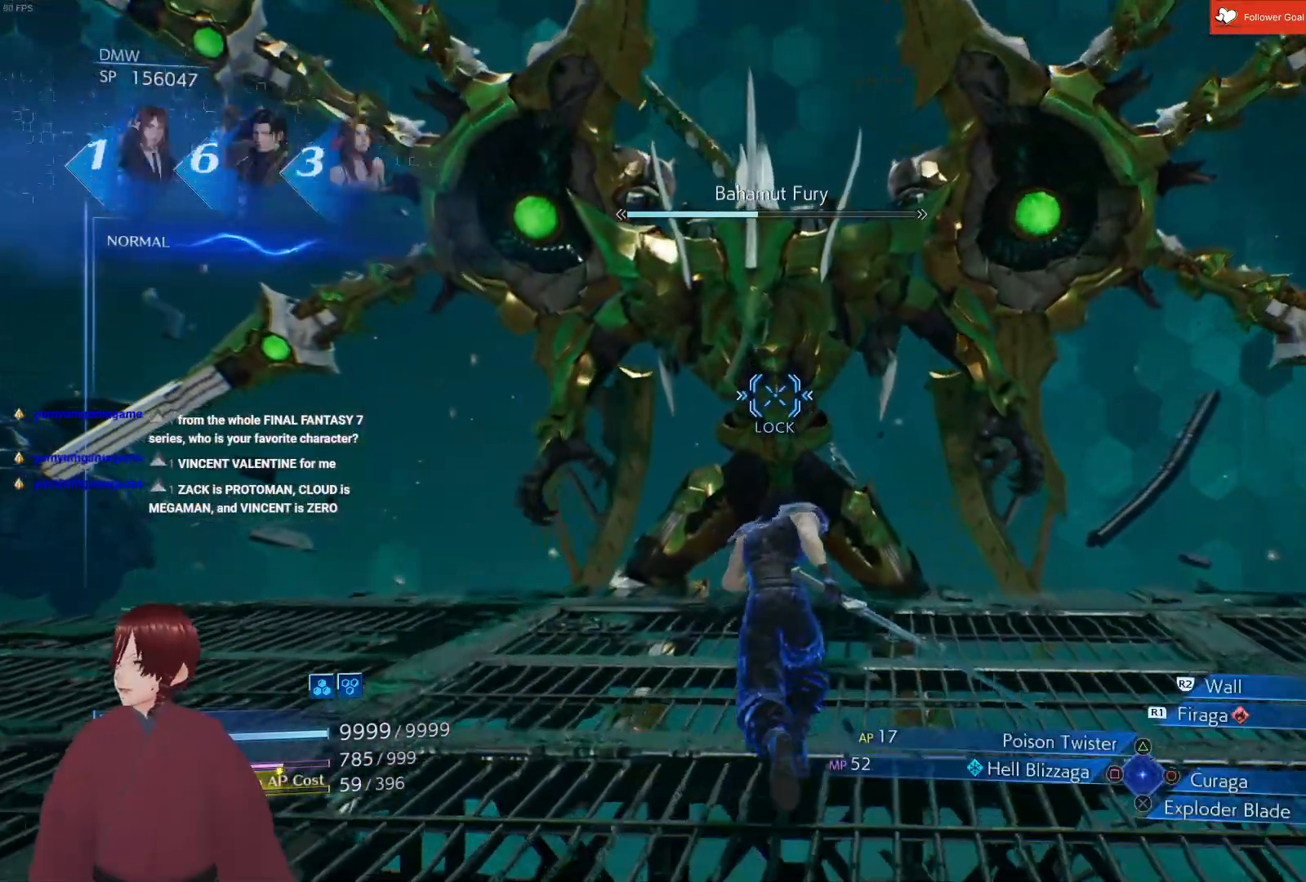
Gameplay with a controller (PlayStation layout); each line is a JSON object with the inputs held at the frame after it. "events" lists button and stick changes between this image and that frame as [ms after this image, input, new state], when the widget could be followed in between.
{"buttons": ["L1"], "left_stick": "up", "right_stick": "center", "events": [[367, "CROSS", "down"], [467, "CROSS", "up"]]}
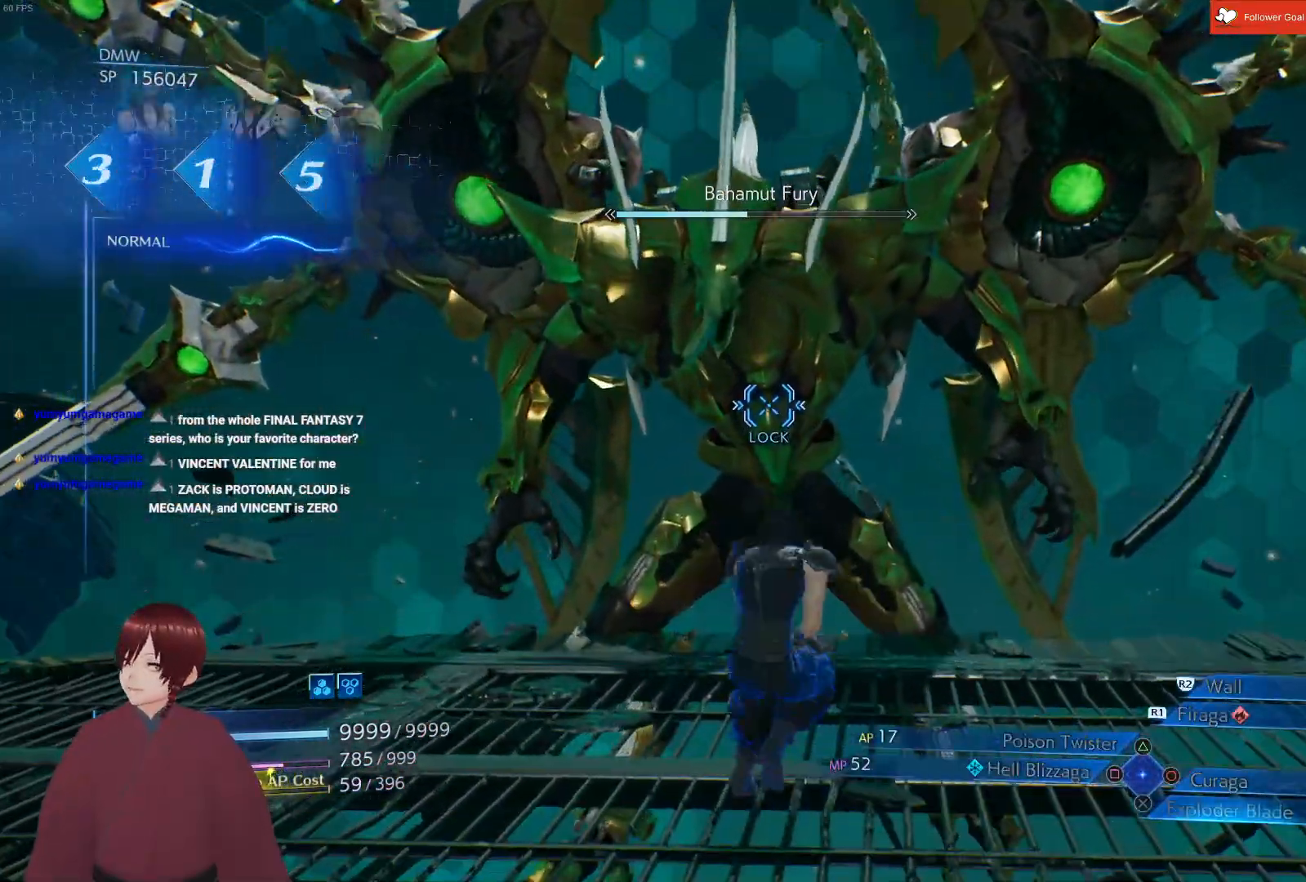
{"buttons": ["L1"], "left_stick": "up", "right_stick": "center", "events": []}
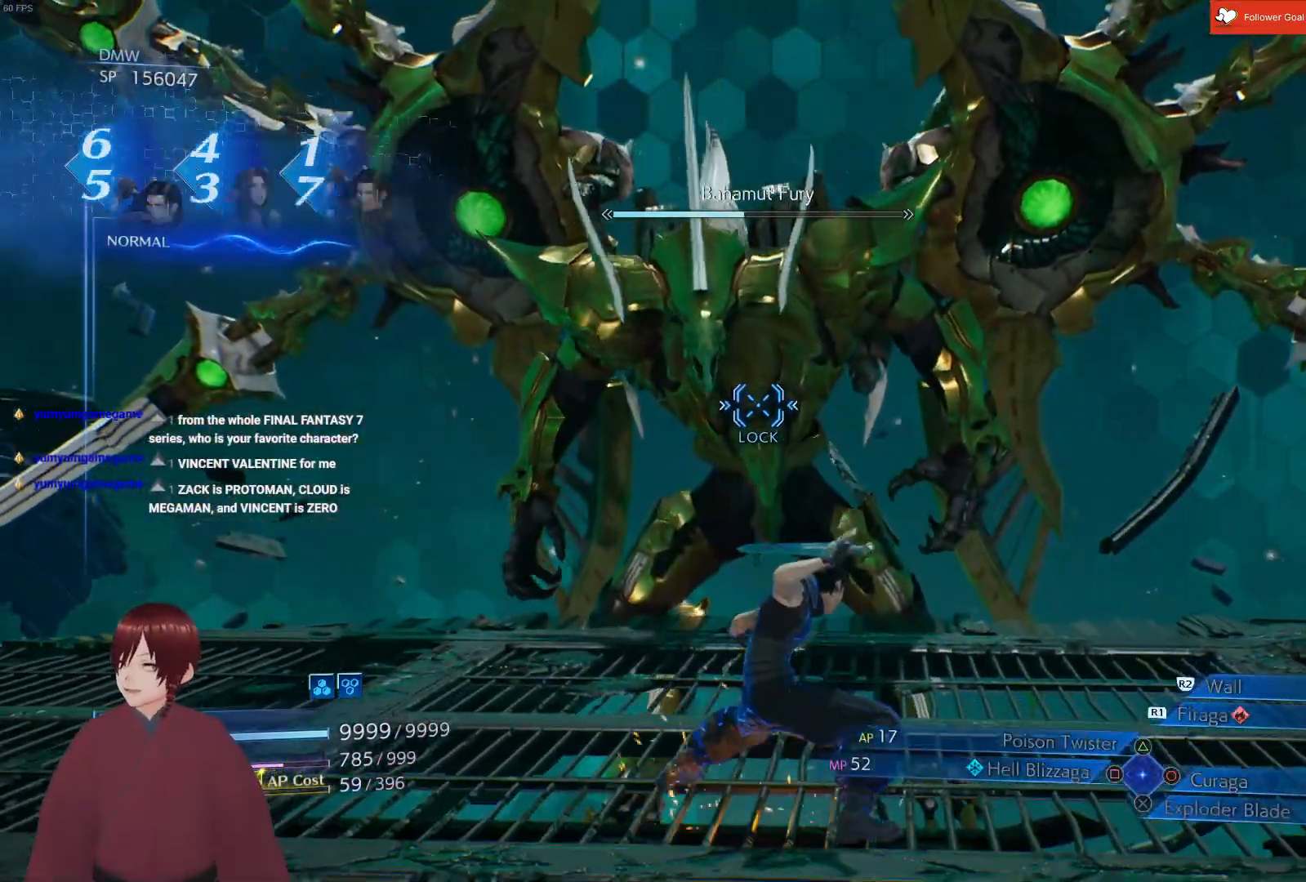
{"buttons": ["L1"], "left_stick": "up", "right_stick": "center", "events": []}
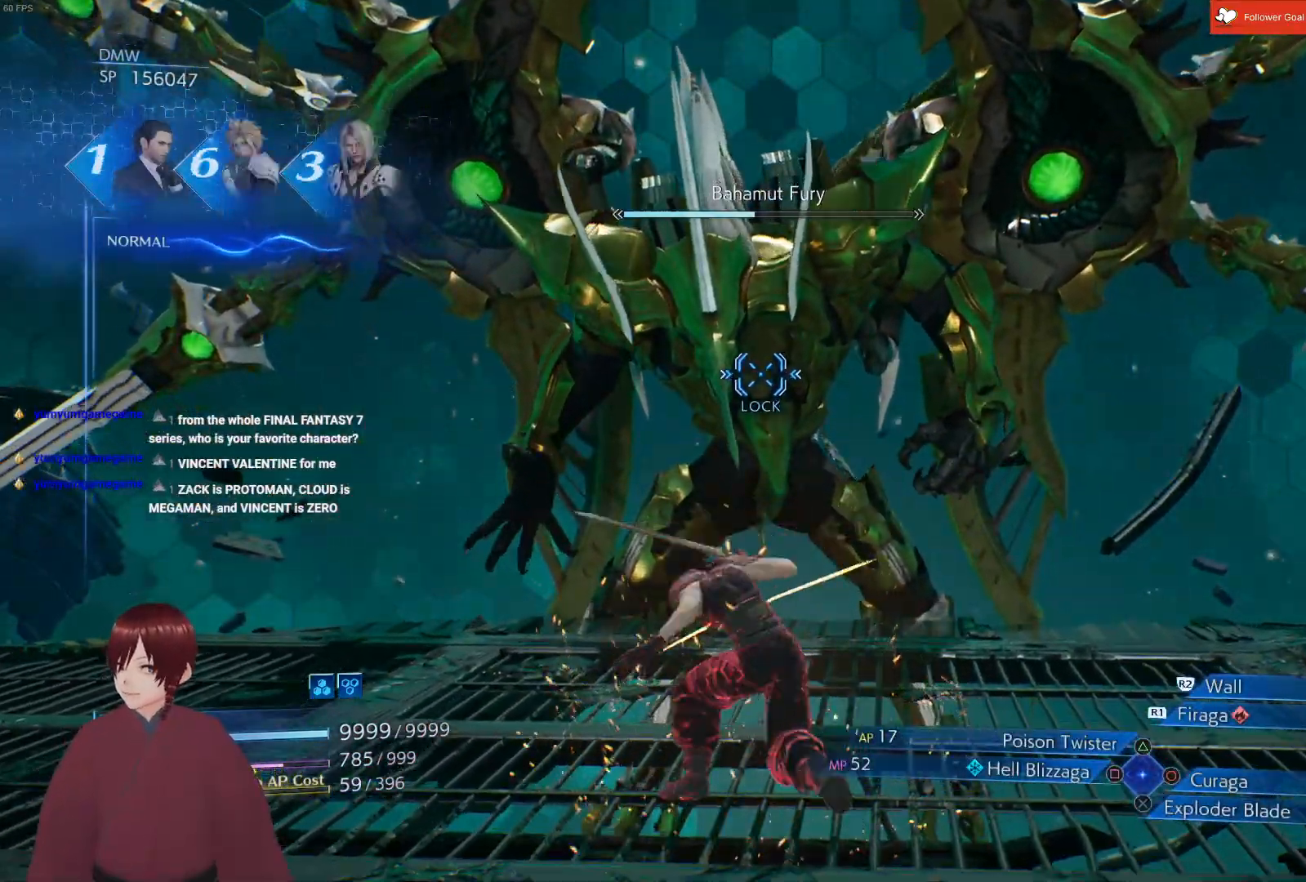
{"buttons": ["L1"], "left_stick": "up", "right_stick": "center", "events": []}
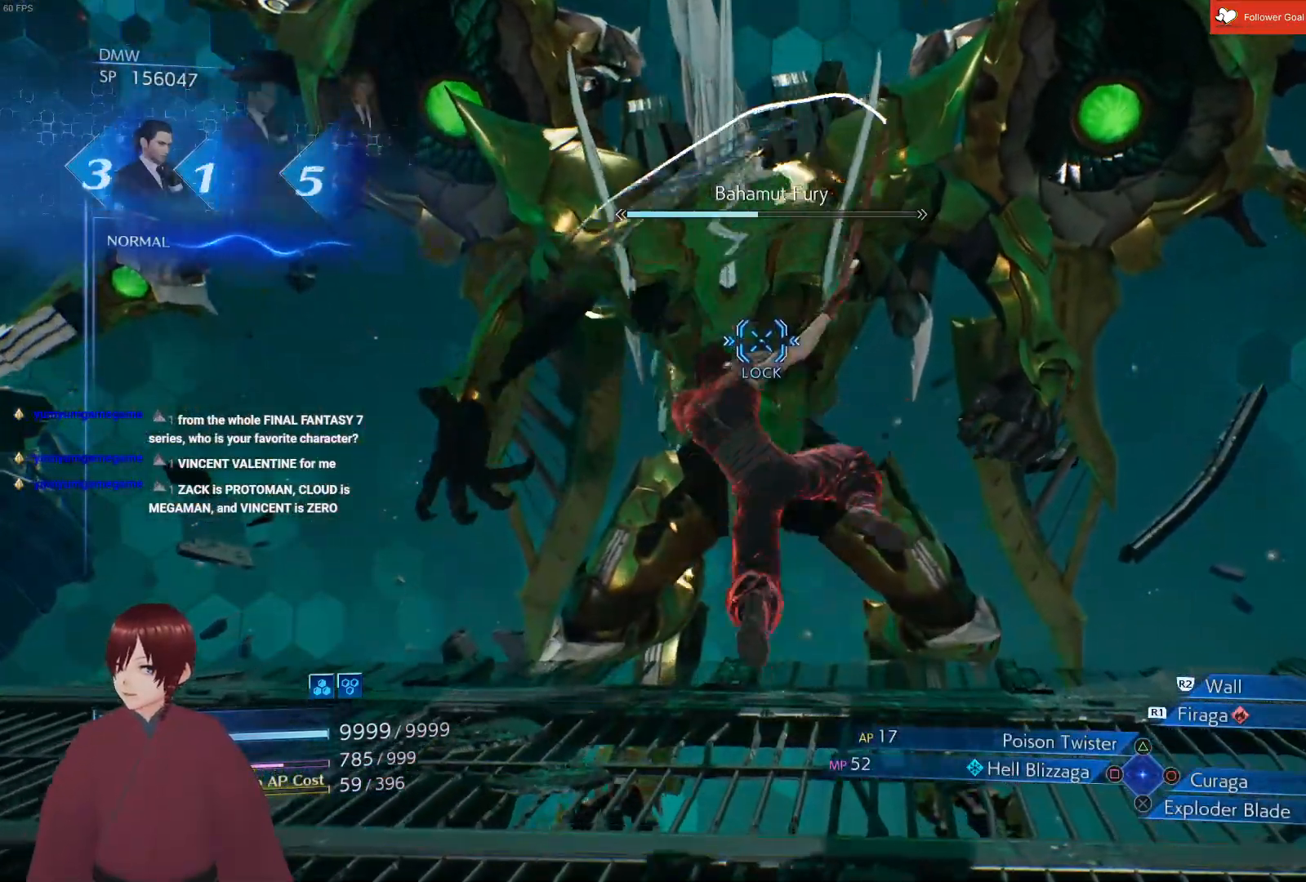
{"buttons": ["L1"], "left_stick": "up", "right_stick": "center", "events": []}
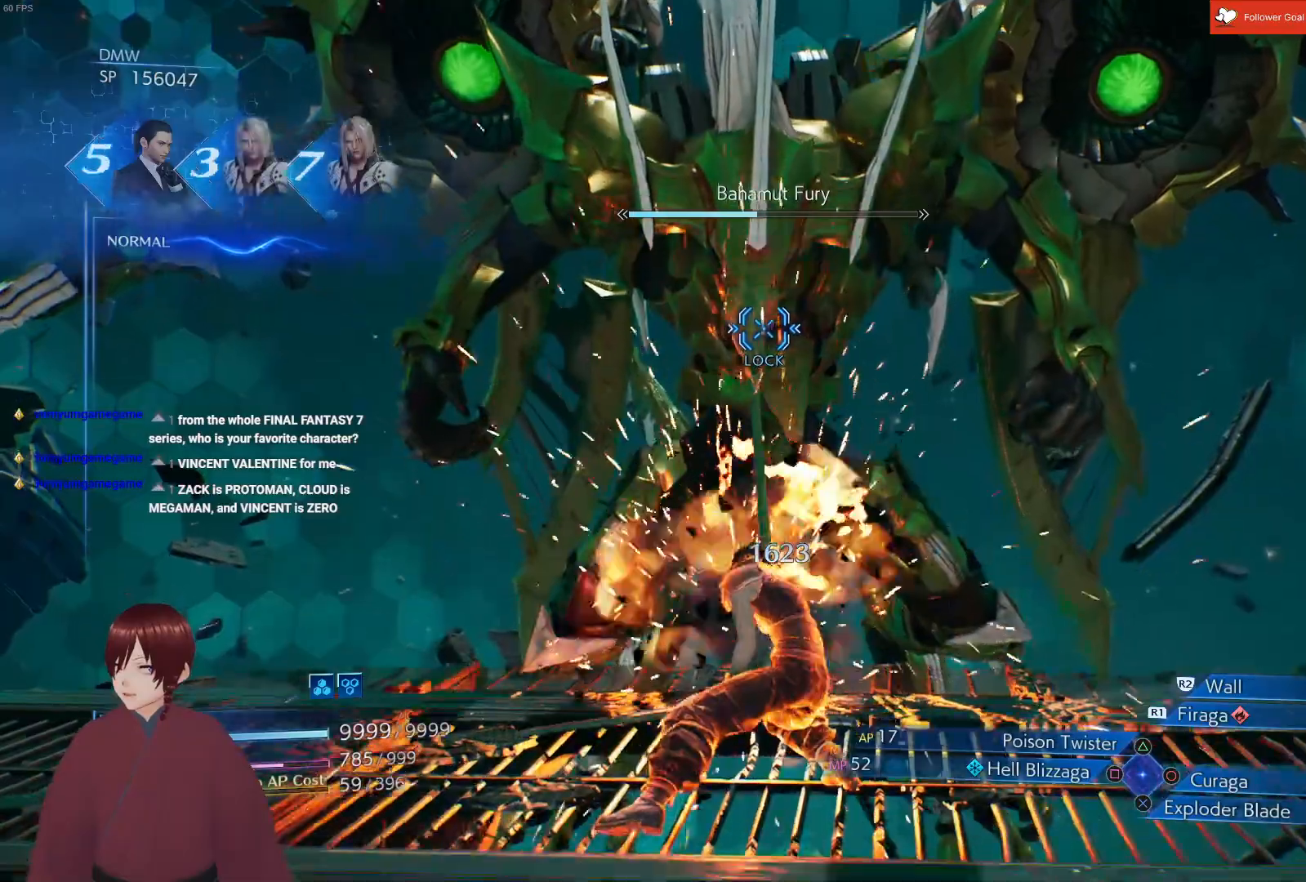
{"buttons": ["L1"], "left_stick": "up", "right_stick": "center", "events": [[50, "CROSS", "down"], [167, "CROSS", "up"]]}
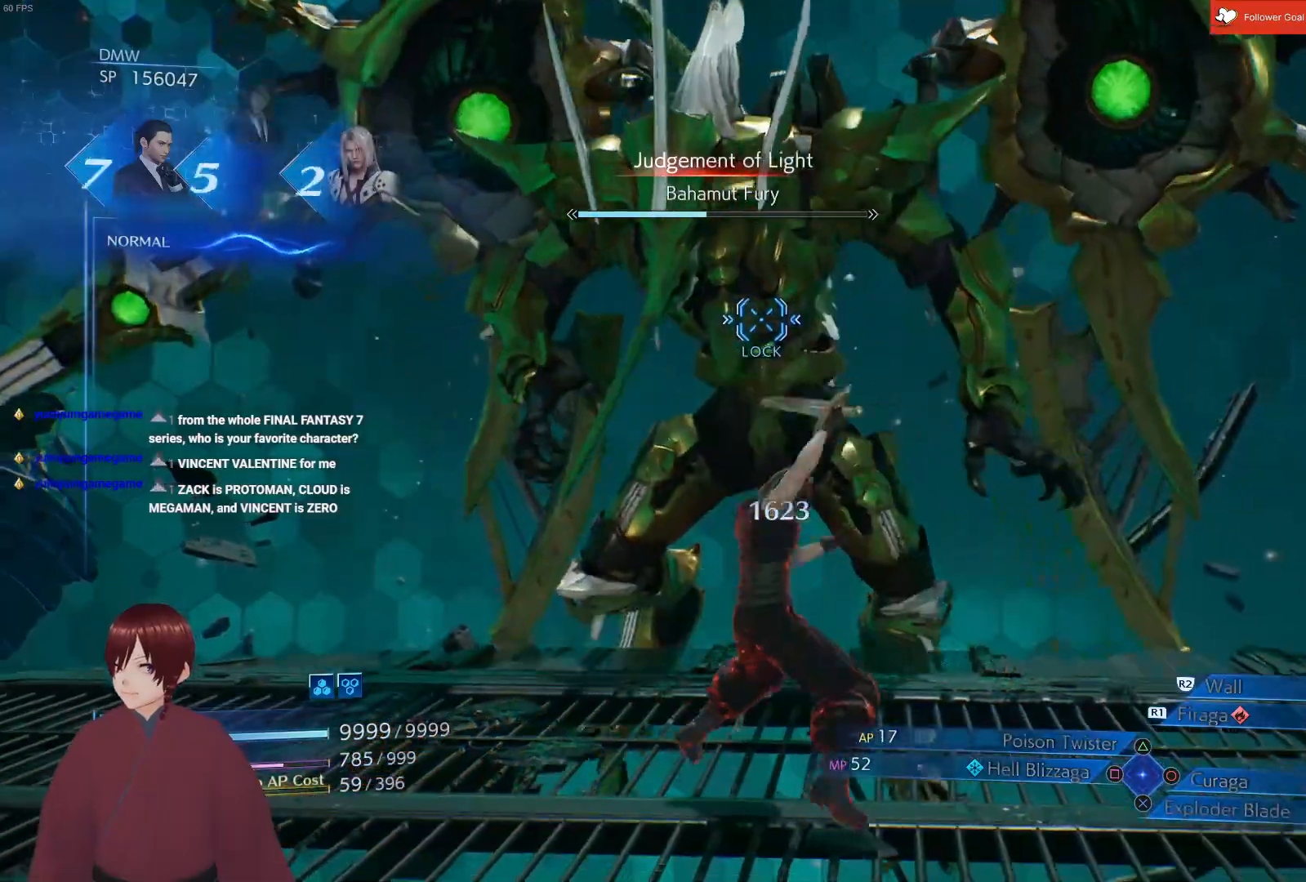
{"buttons": [], "left_stick": "up", "right_stick": "center", "events": [[450, "L1", "up"]]}
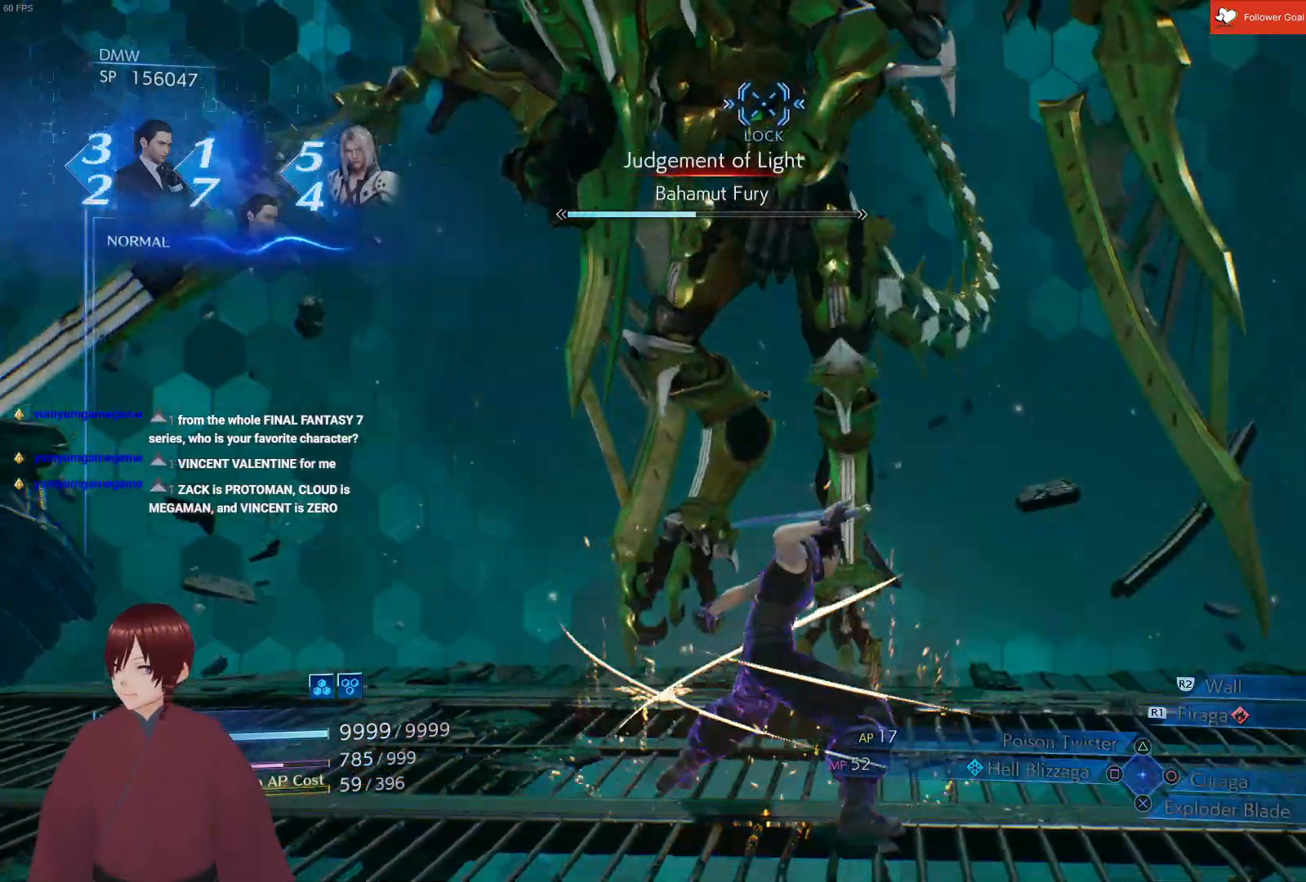
{"buttons": [], "left_stick": "center", "right_stick": "center", "events": [[17, "left_stick", "center"]]}
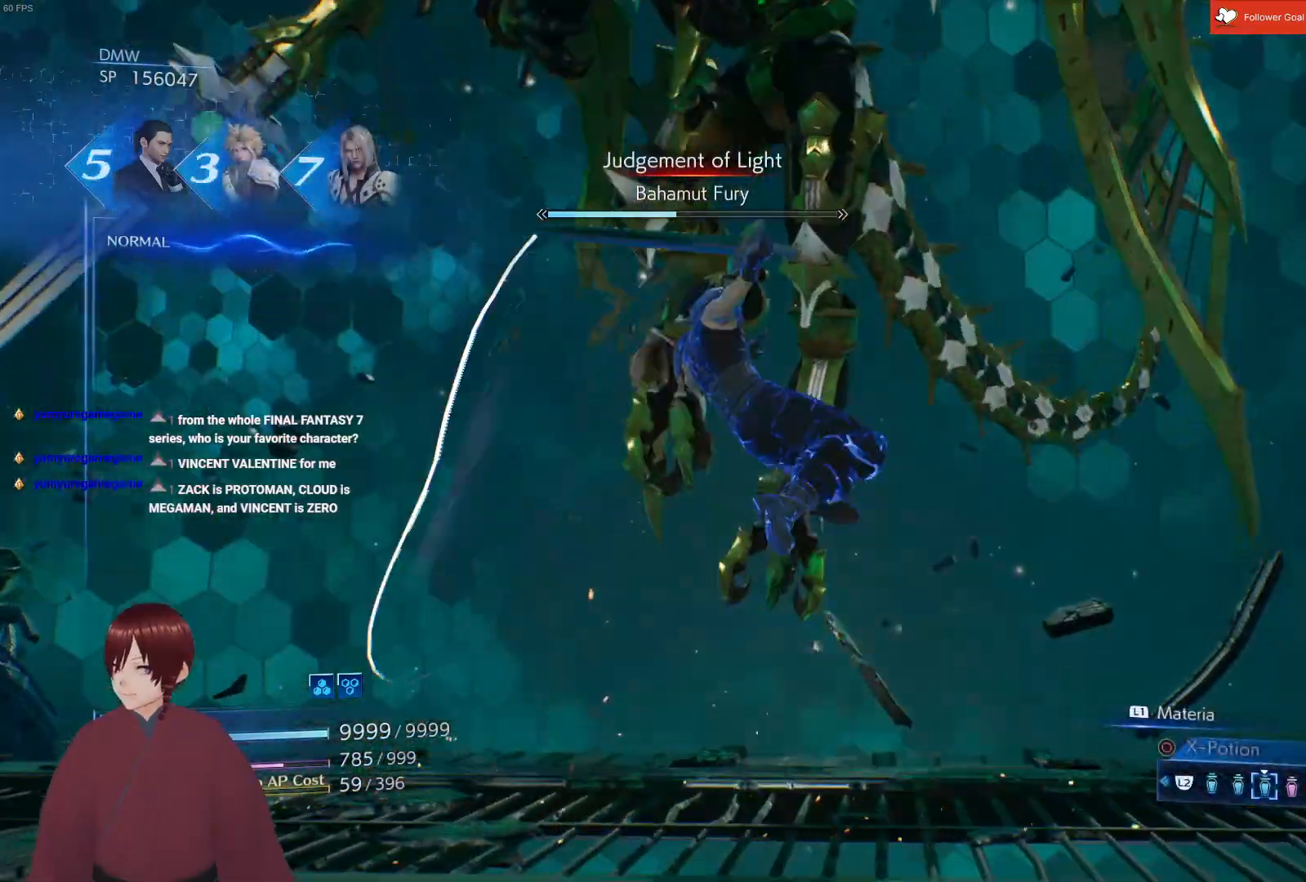
{"buttons": [], "left_stick": "down", "right_stick": "center", "events": [[417, "left_stick", "down"]]}
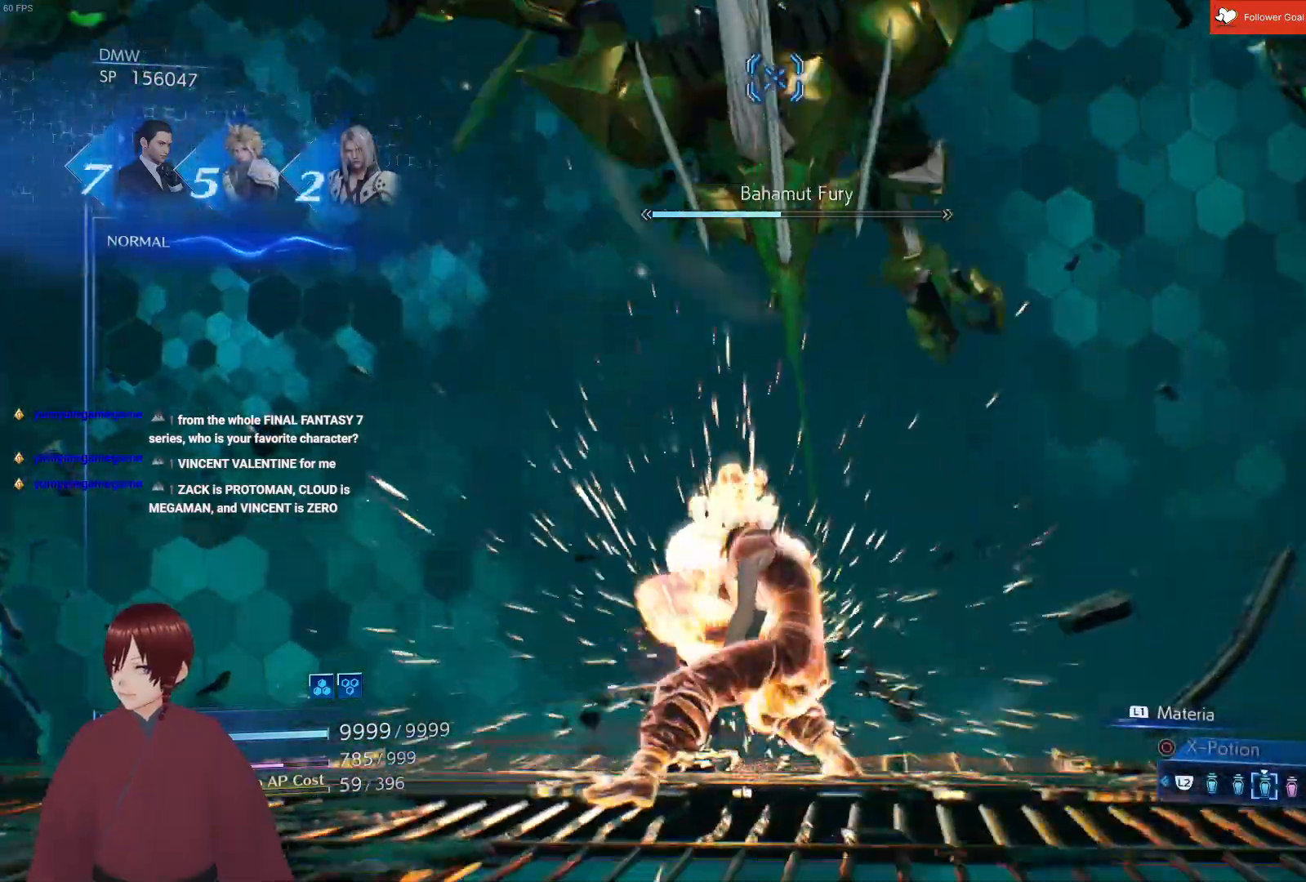
{"buttons": [], "left_stick": "down", "right_stick": "center", "events": [[67, "CROSS", "down"], [217, "CROSS", "up"]]}
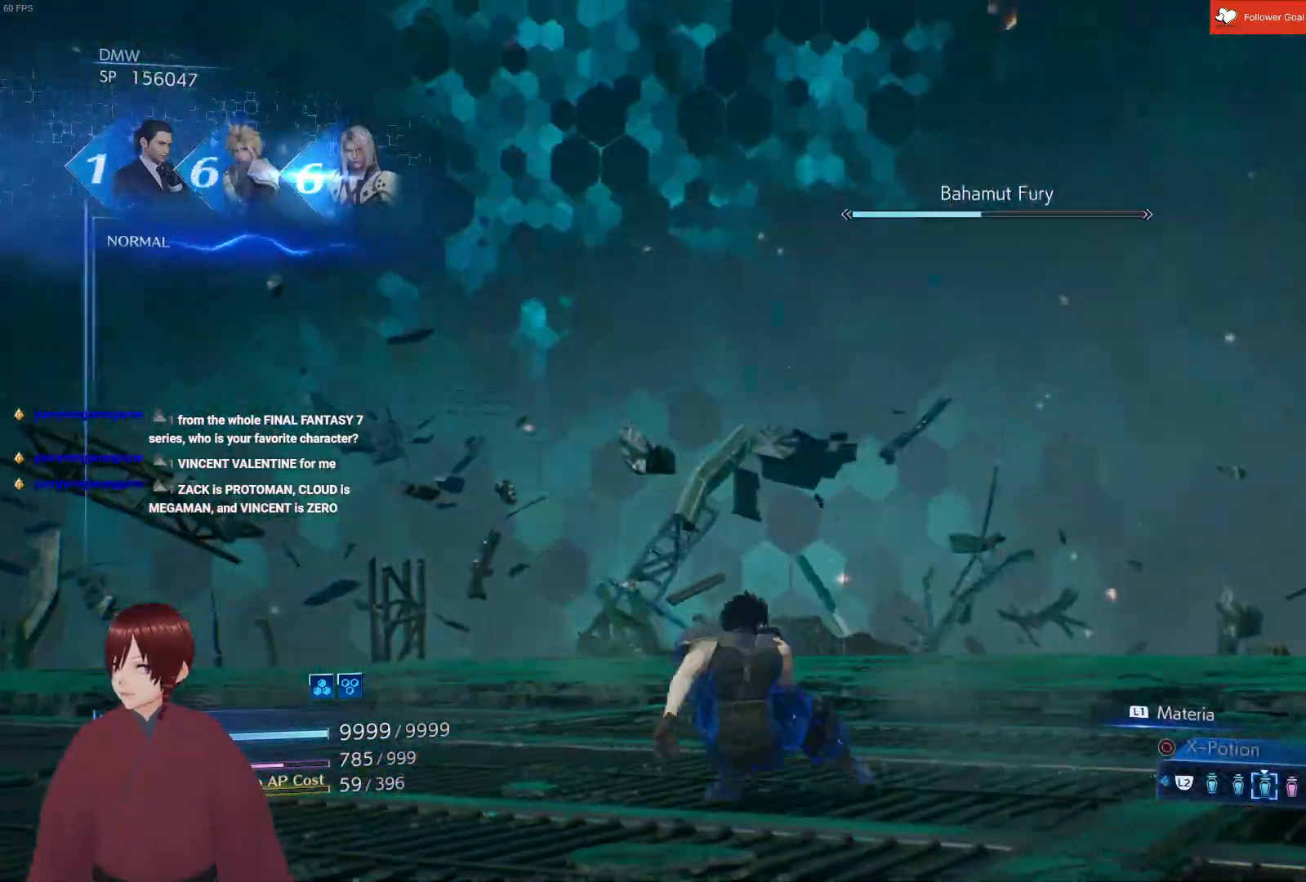
{"buttons": [], "left_stick": "right", "right_stick": "left", "events": [[100, "left_stick", "down-right"], [283, "left_stick", "right"], [350, "right_stick", "left"]]}
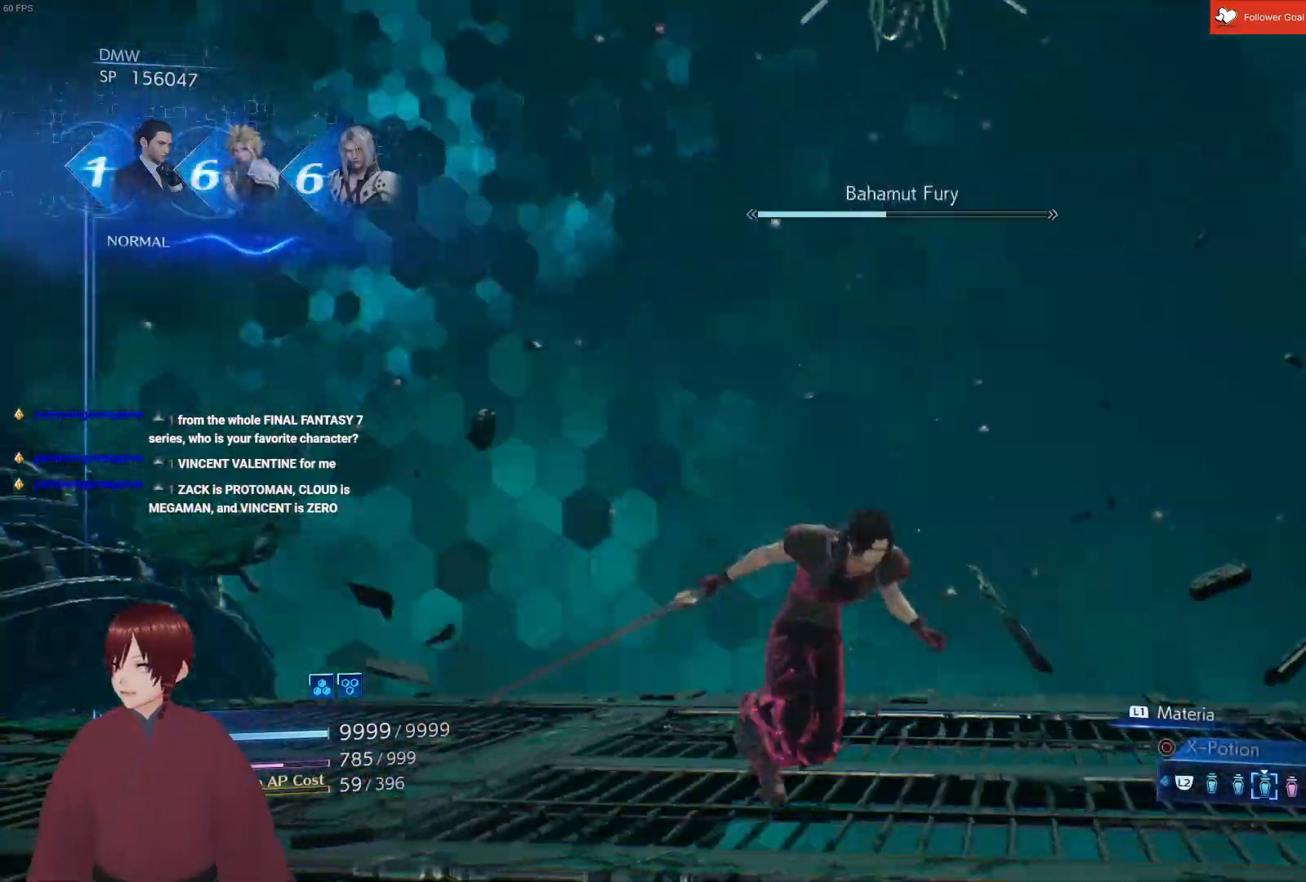
{"buttons": [], "left_stick": "down", "right_stick": "center", "events": [[217, "left_stick", "down-right"], [267, "right_stick", "center"], [317, "left_stick", "down"]]}
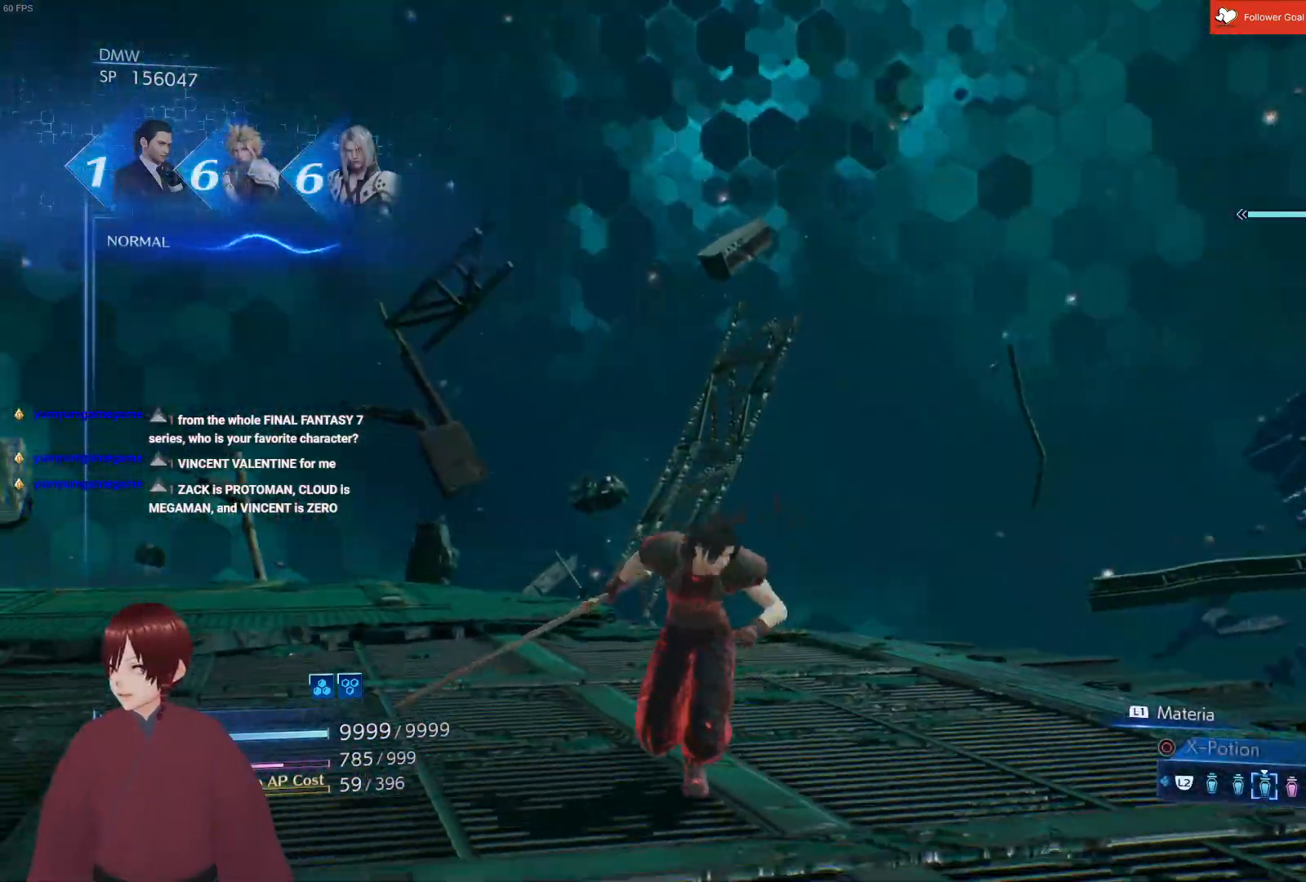
{"buttons": [], "left_stick": "down-left", "right_stick": "right", "events": [[67, "right_stick", "down-left"], [117, "left_stick", "down-right"], [300, "right_stick", "right"], [317, "left_stick", "down-left"]]}
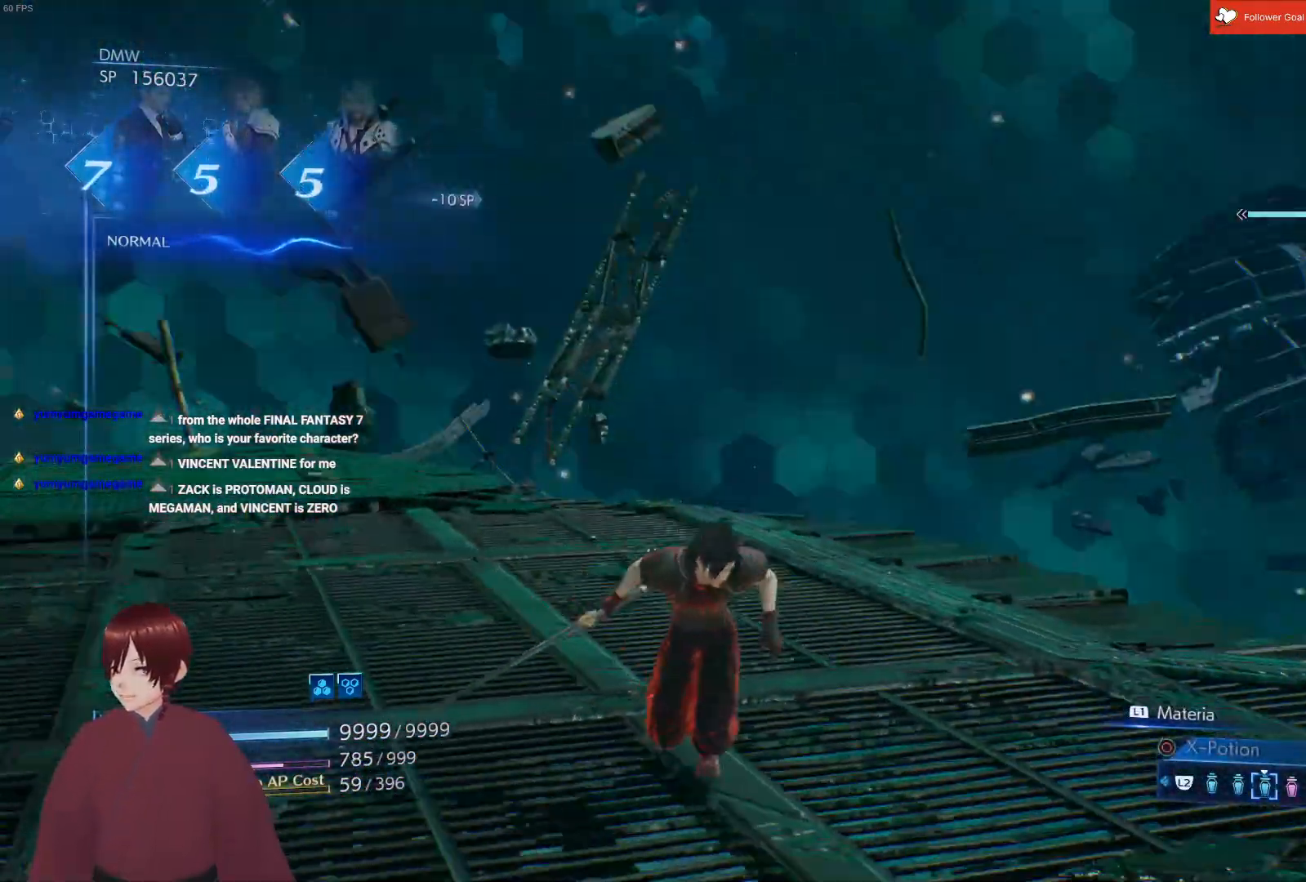
{"buttons": ["L1", "R2"], "left_stick": "down-left", "right_stick": "center", "events": [[83, "L1", "down"], [167, "right_stick", "center"], [400, "R2", "down"]]}
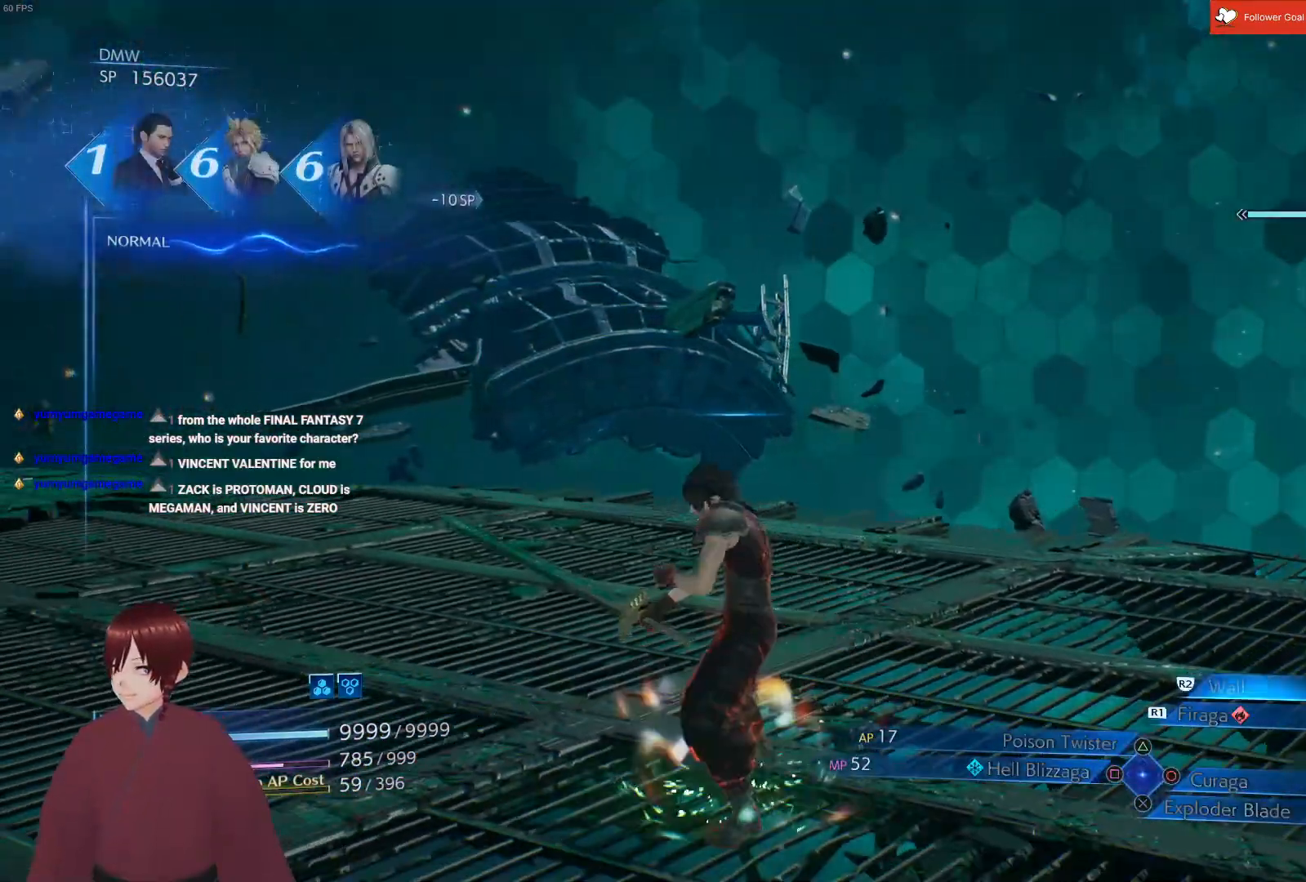
{"buttons": [], "left_stick": "down", "right_stick": "center", "events": [[17, "R2", "up"], [133, "right_stick", "right"], [267, "L1", "up"], [333, "right_stick", "center"], [383, "left_stick", "down"]]}
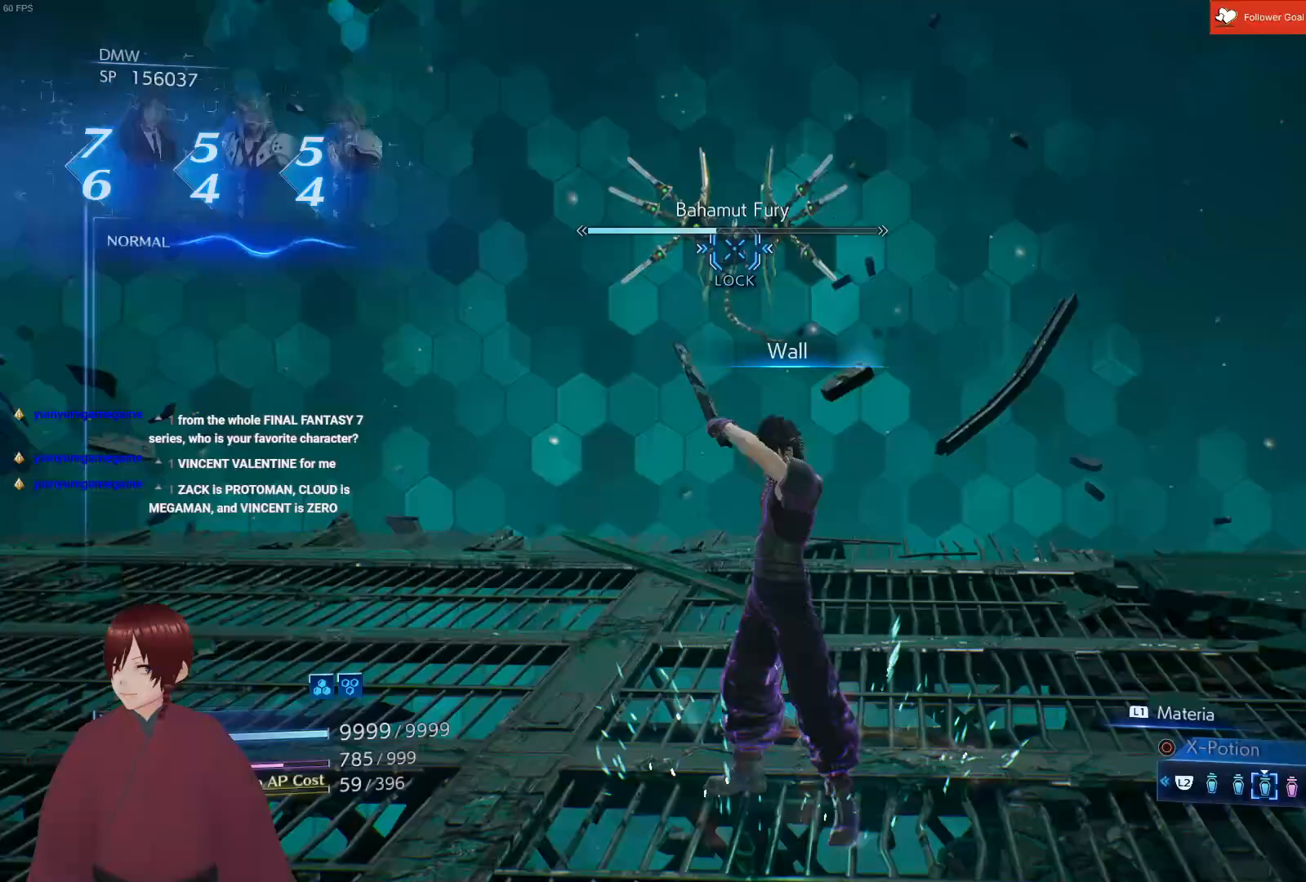
{"buttons": [], "left_stick": "down", "right_stick": "center", "events": []}
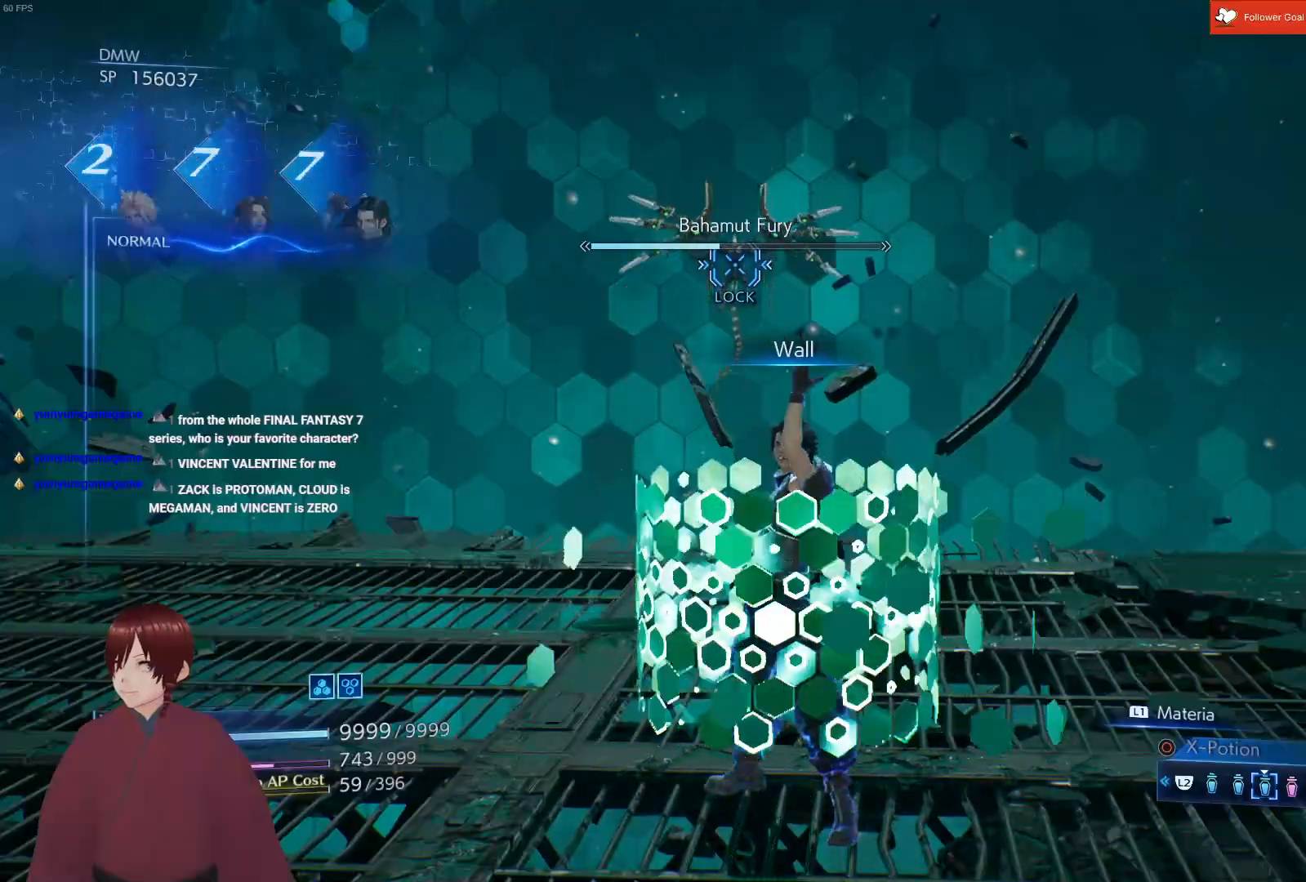
{"buttons": [], "left_stick": "down", "right_stick": "center", "events": []}
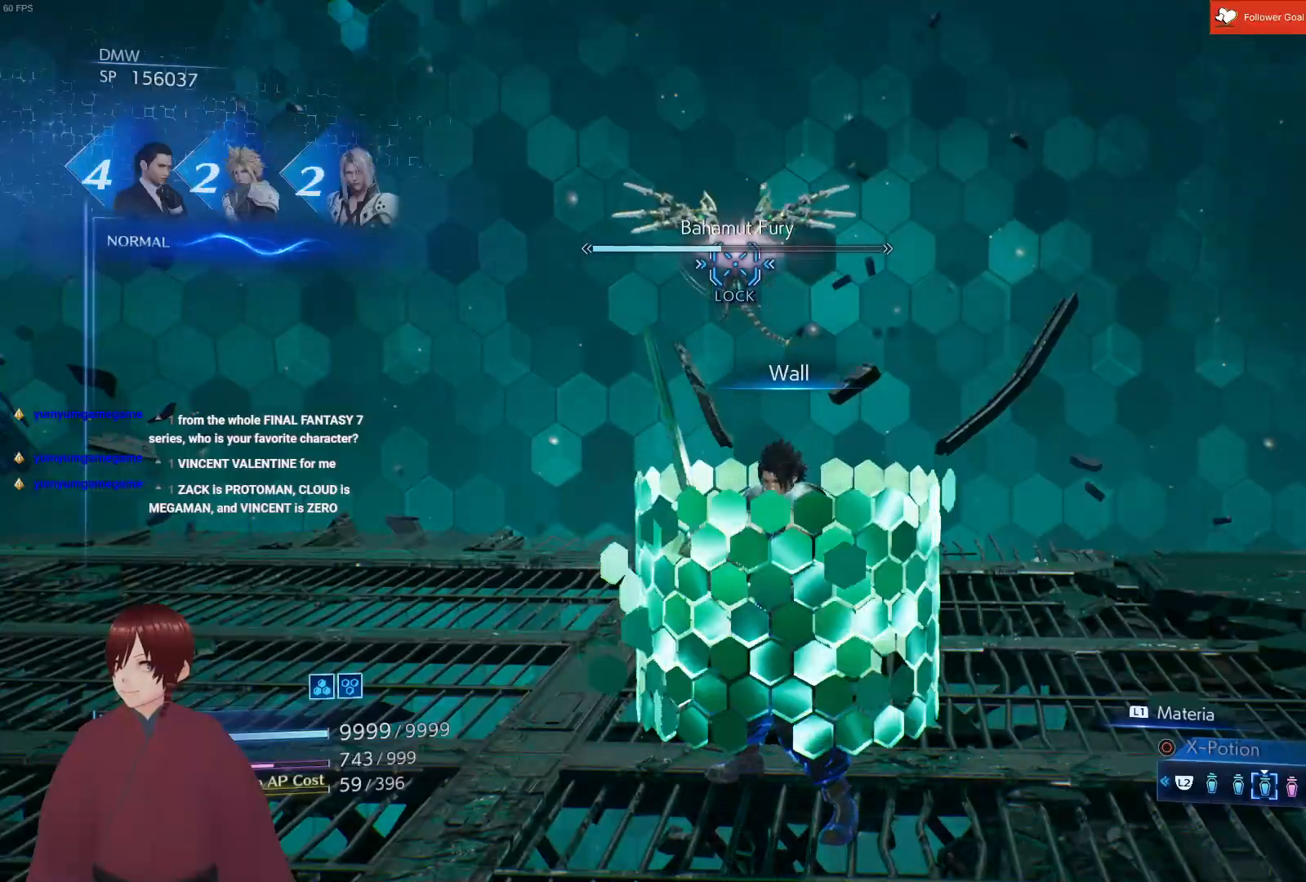
{"buttons": [], "left_stick": "down", "right_stick": "center", "events": []}
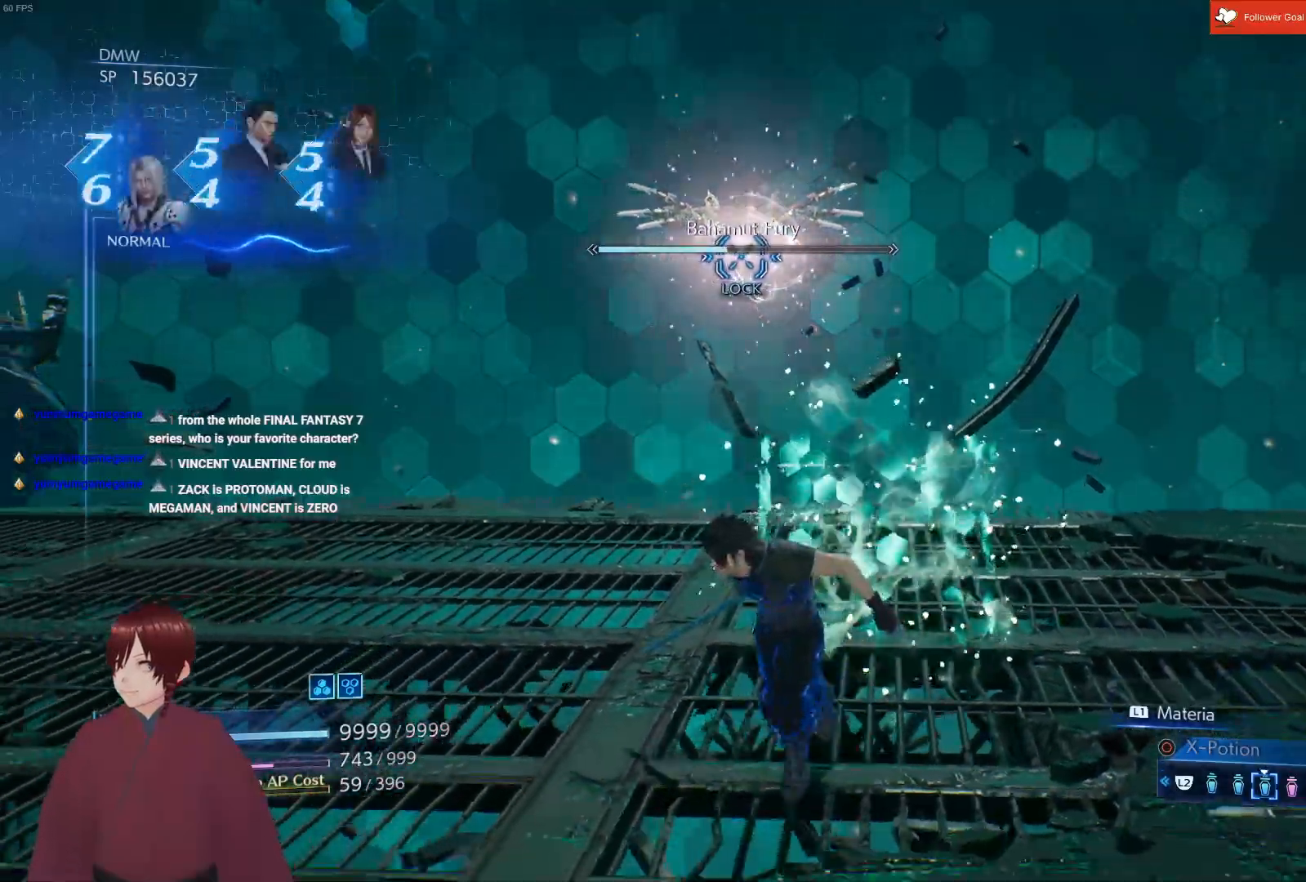
{"buttons": [], "left_stick": "down-left", "right_stick": "center", "events": [[417, "left_stick", "down-left"]]}
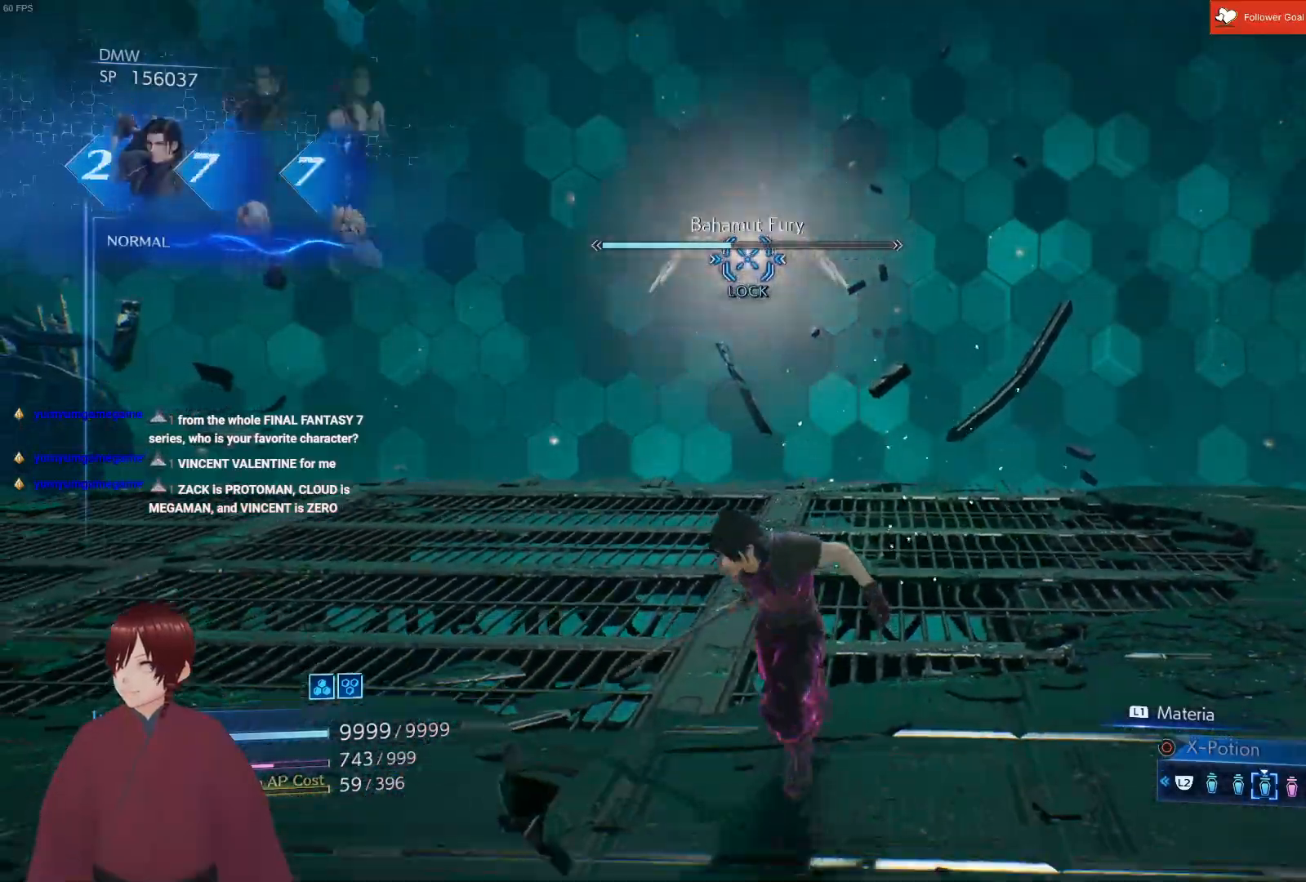
{"buttons": [], "left_stick": "down-left", "right_stick": "center", "events": []}
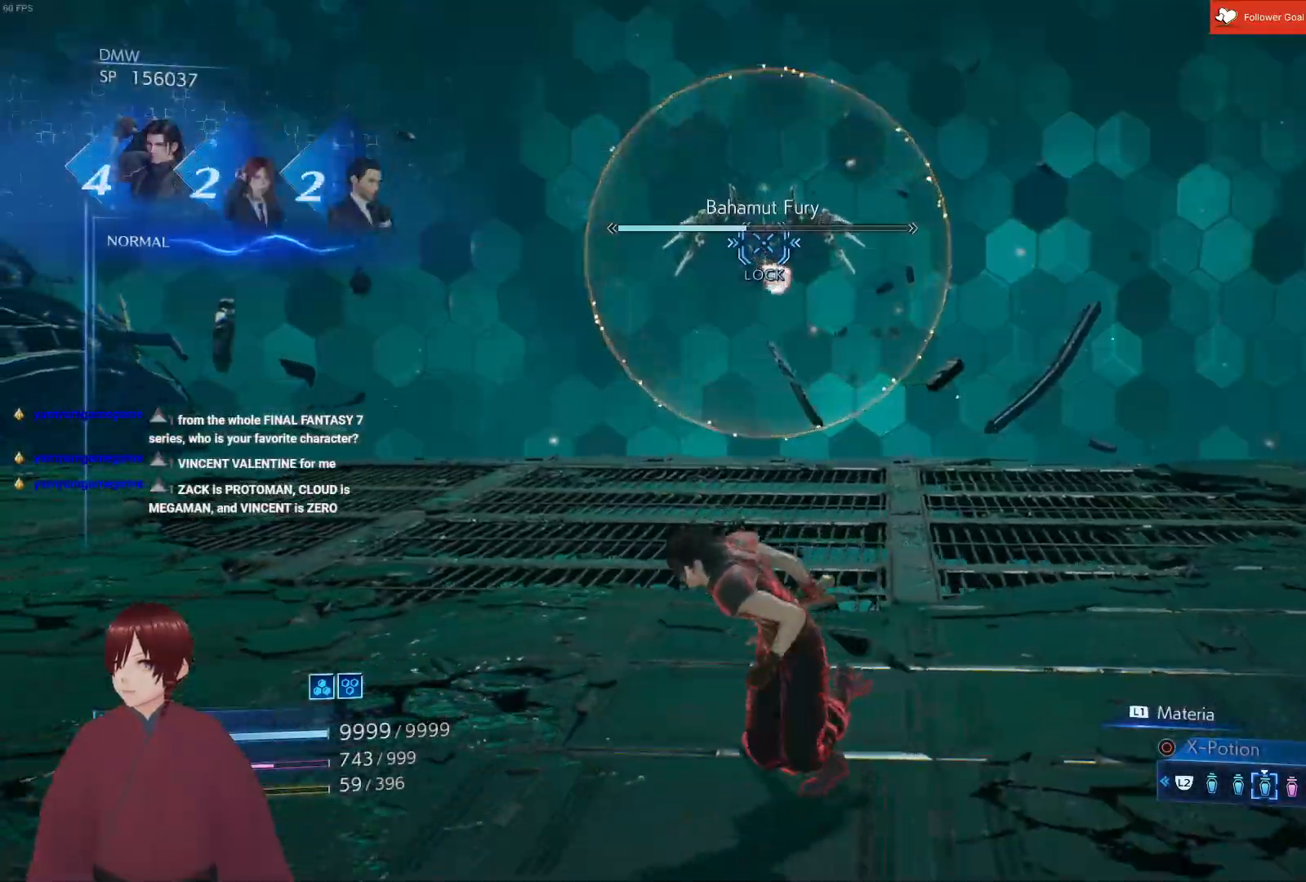
{"buttons": [], "left_stick": "up", "right_stick": "center", "events": [[100, "left_stick", "up-left"], [267, "left_stick", "up"], [317, "CROSS", "down"], [433, "CROSS", "up"]]}
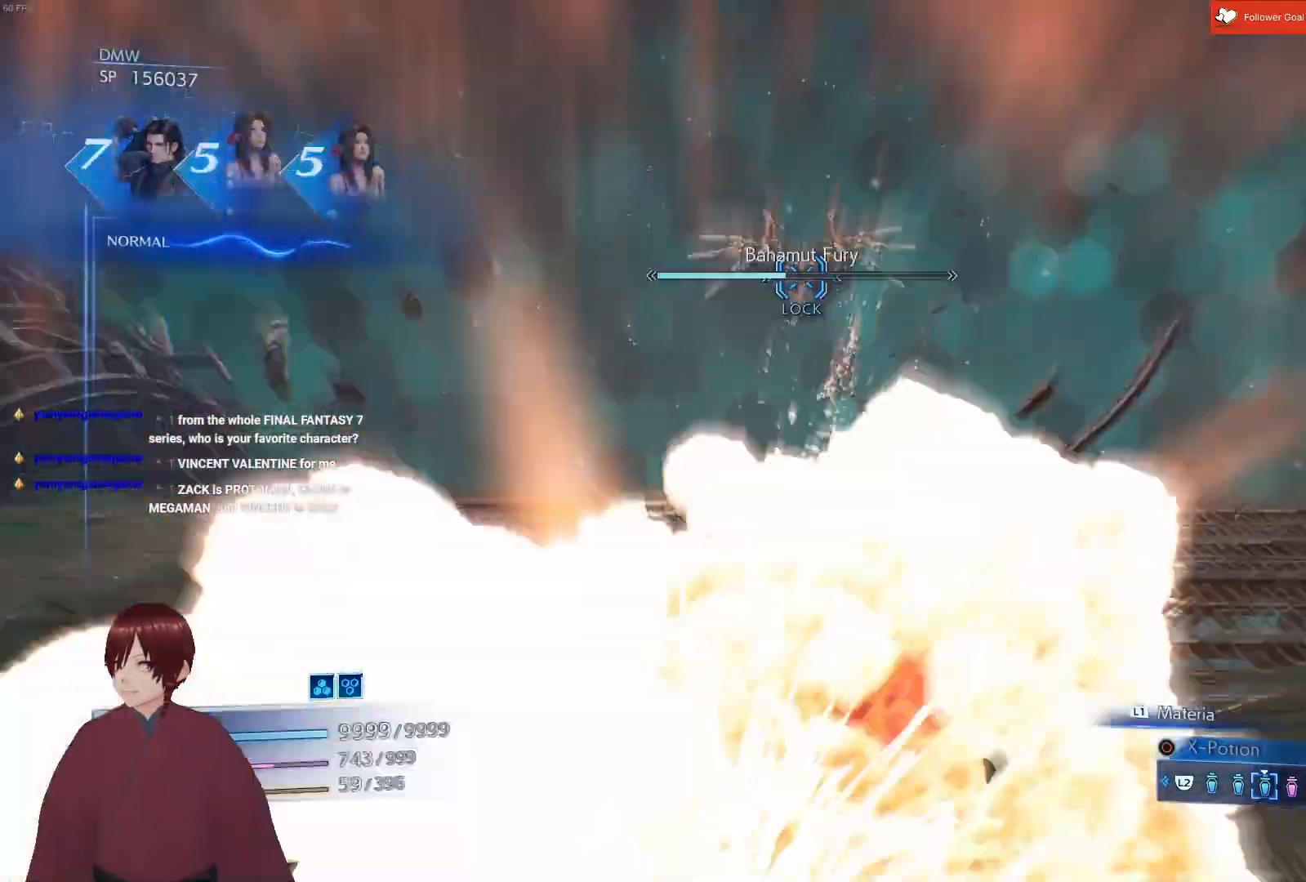
{"buttons": [], "left_stick": "up-right", "right_stick": "center", "events": [[183, "left_stick", "up-right"]]}
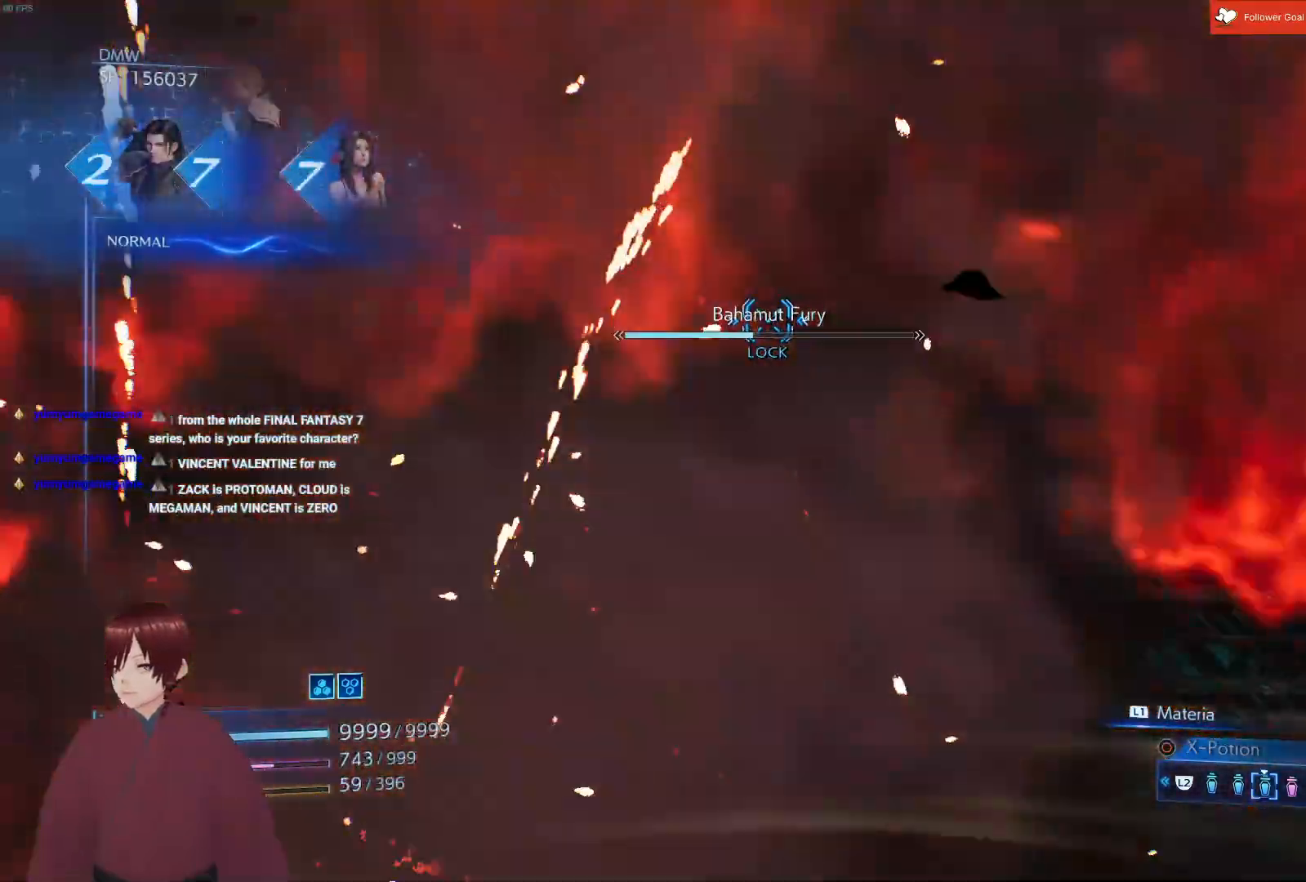
{"buttons": [], "left_stick": "up-right", "right_stick": "center", "events": [[33, "left_stick", "right"], [133, "left_stick", "up-right"]]}
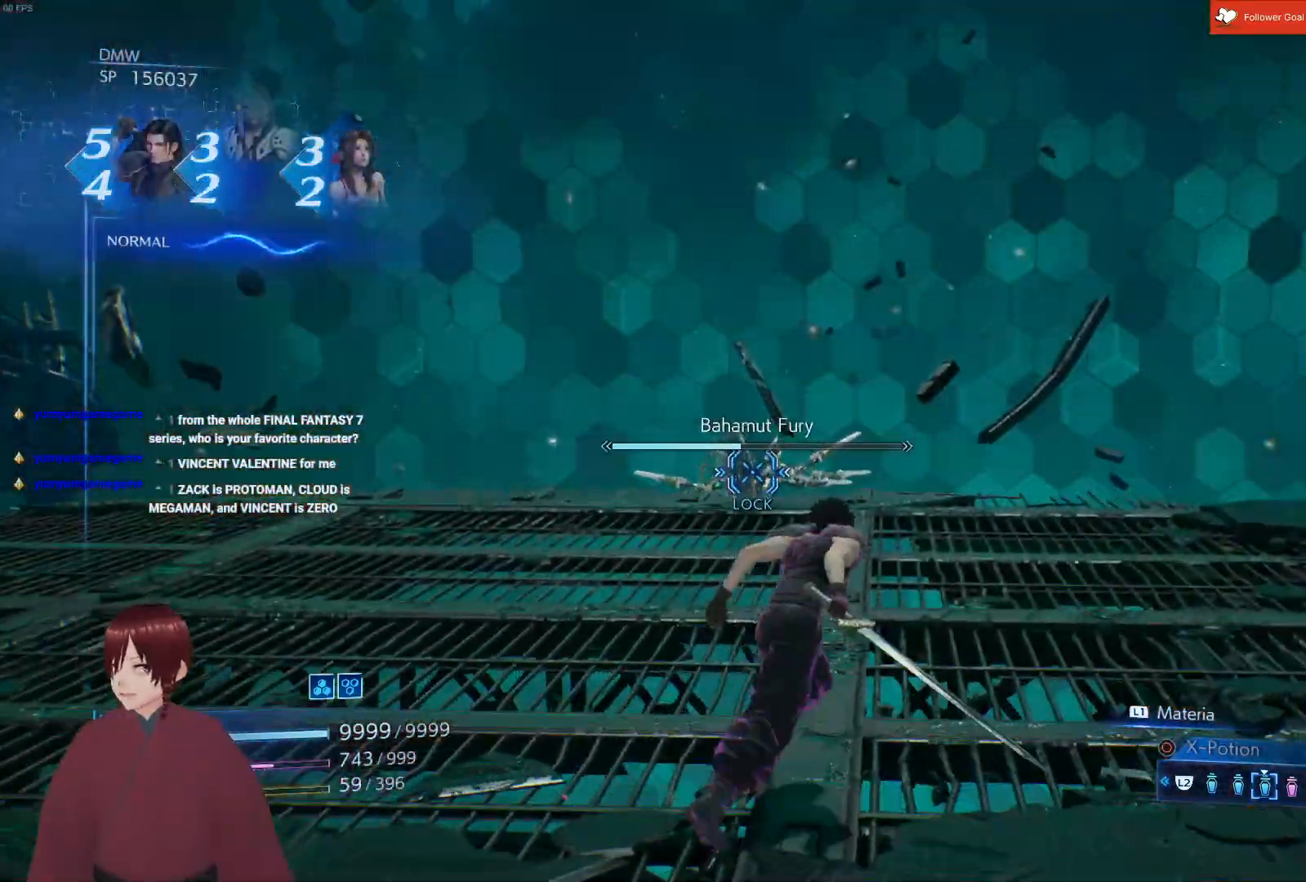
{"buttons": [], "left_stick": "up-left", "right_stick": "center", "events": [[117, "left_stick", "up"], [283, "left_stick", "up-left"]]}
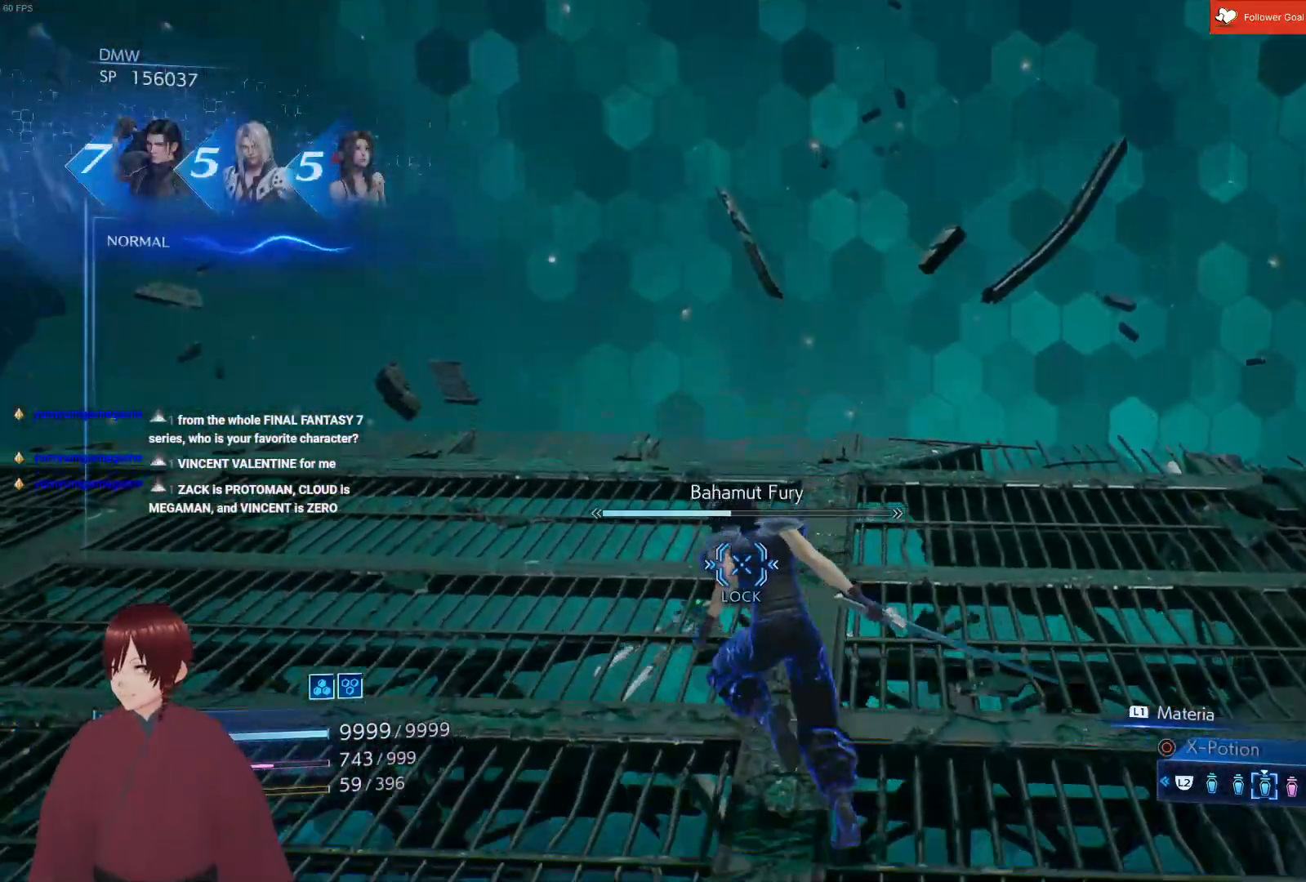
{"buttons": [], "left_stick": "up", "right_stick": "center", "events": [[417, "left_stick", "up"]]}
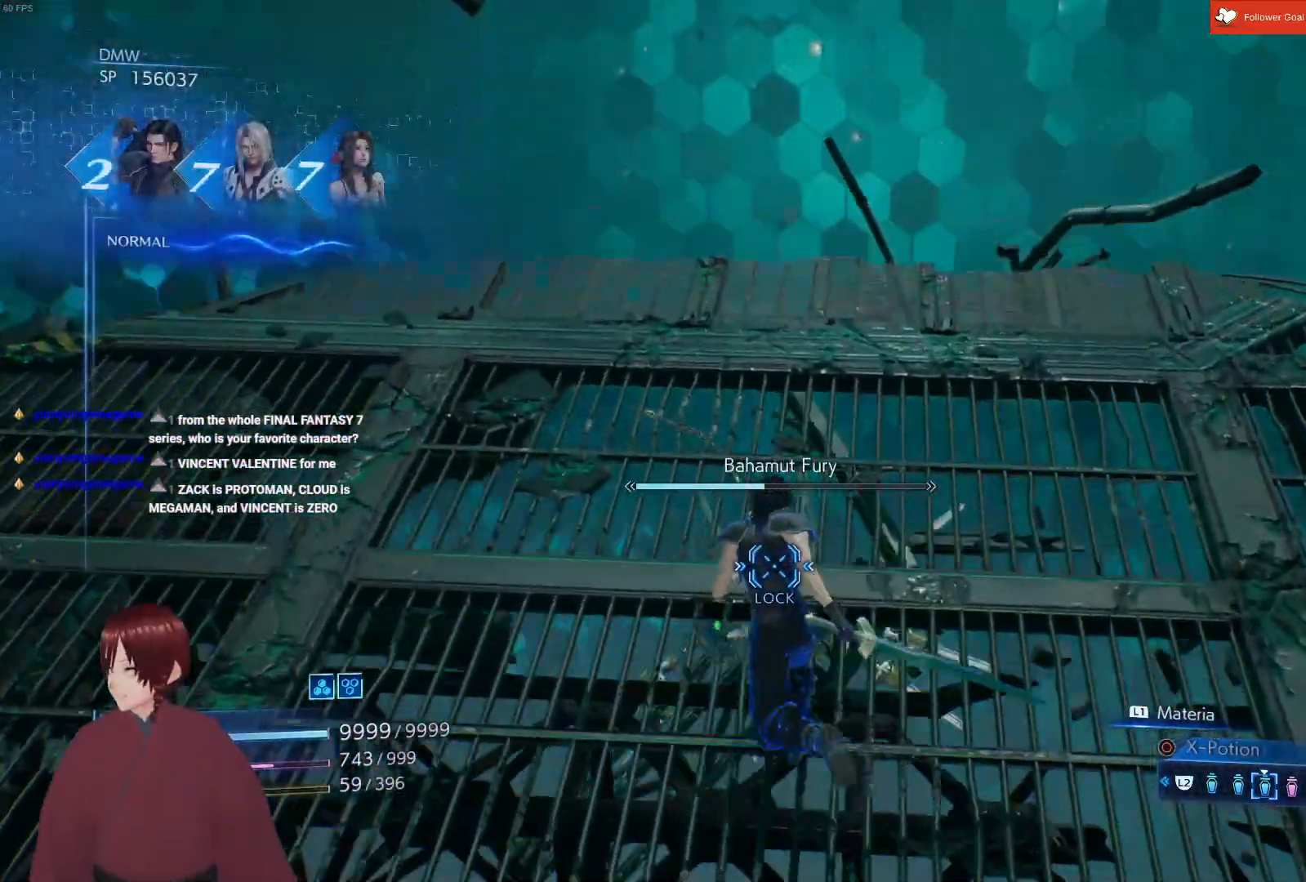
{"buttons": ["R2"], "left_stick": "down-right", "right_stick": "center", "events": [[117, "left_stick", "up-right"], [217, "left_stick", "right"], [317, "left_stick", "down-right"], [450, "R2", "down"]]}
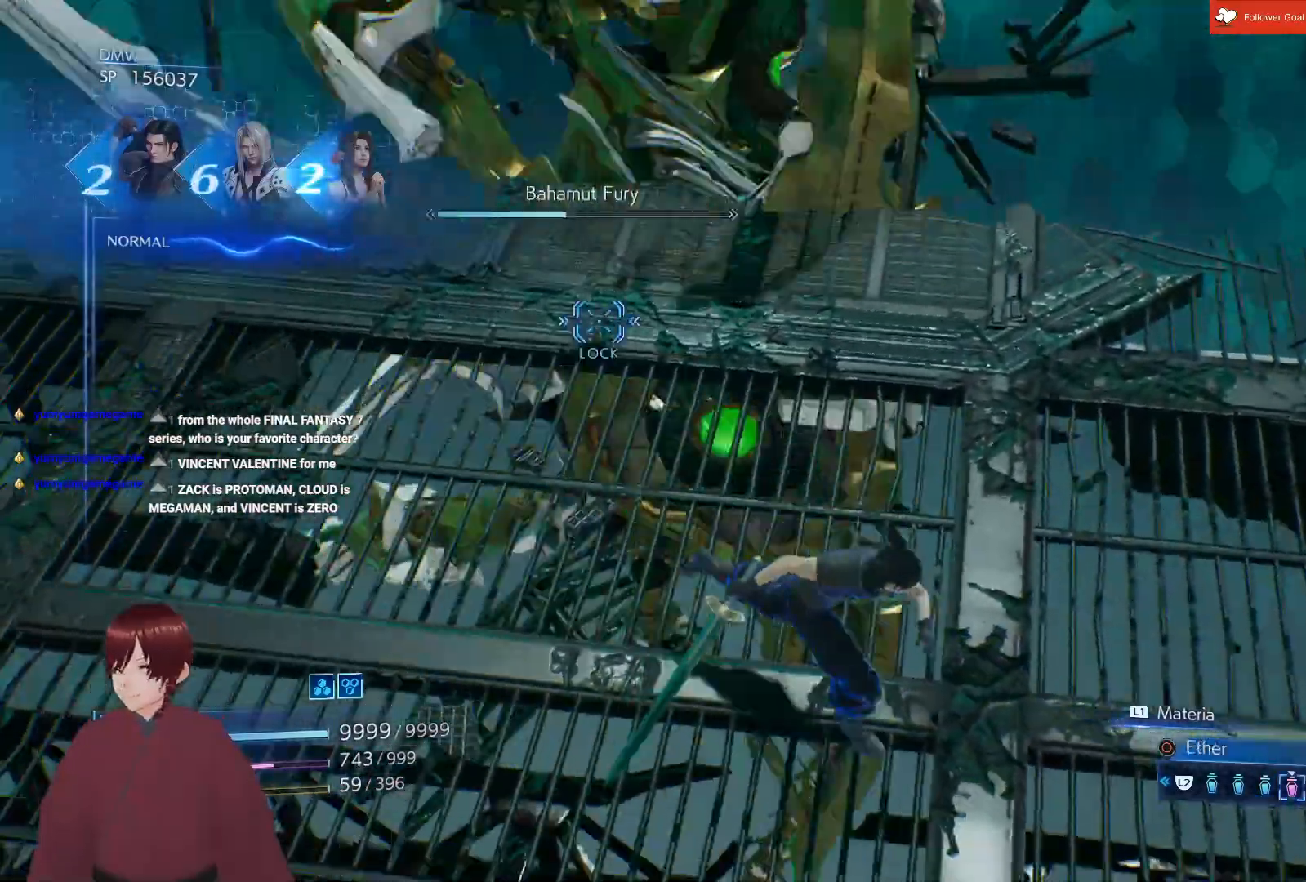
{"buttons": [], "left_stick": "down", "right_stick": "center", "events": [[50, "R2", "up"], [100, "R2", "down"], [217, "R2", "up"], [383, "left_stick", "down"]]}
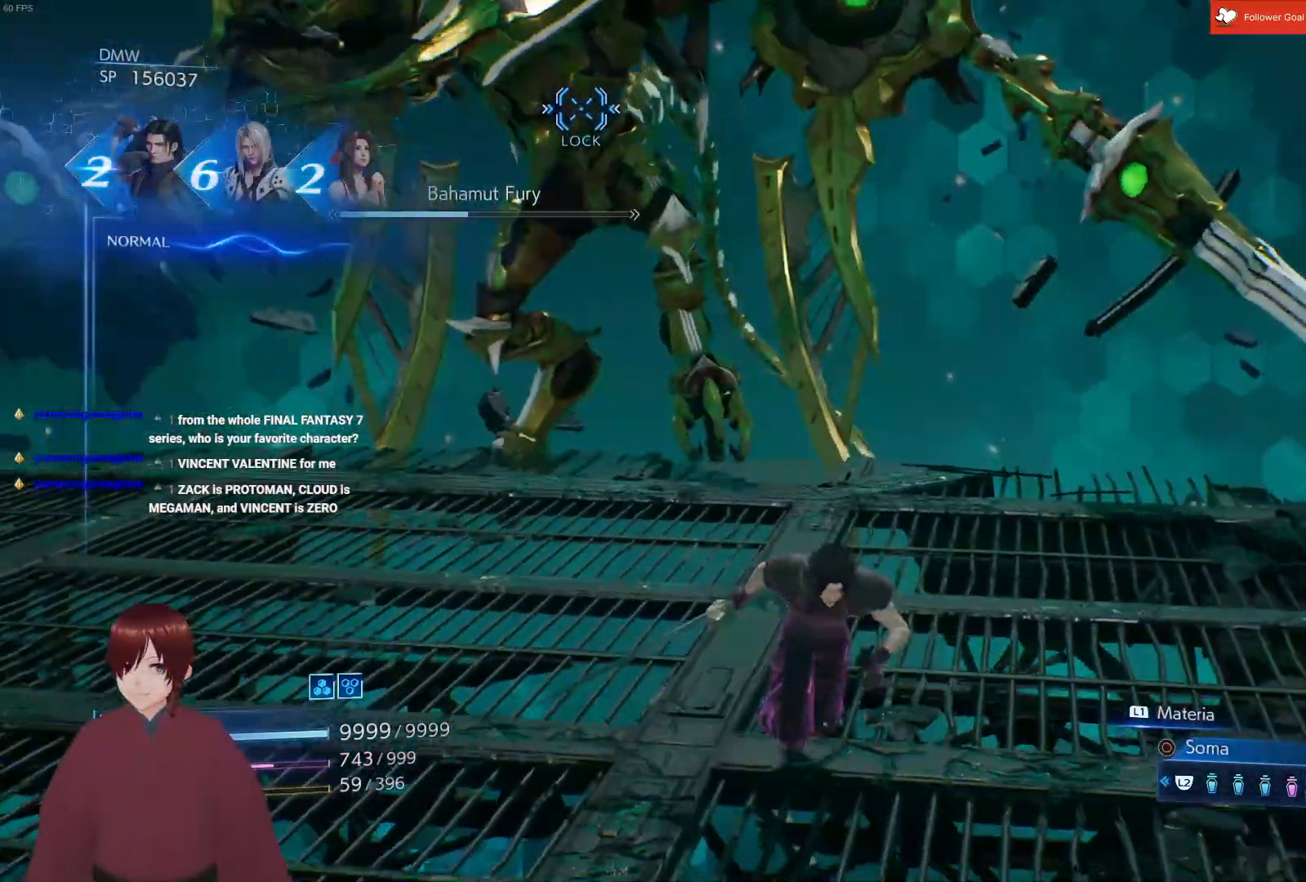
{"buttons": [], "left_stick": "down-left", "right_stick": "center", "events": [[50, "left_stick", "down-left"], [67, "CIRCLE", "down"], [150, "CIRCLE", "up"]]}
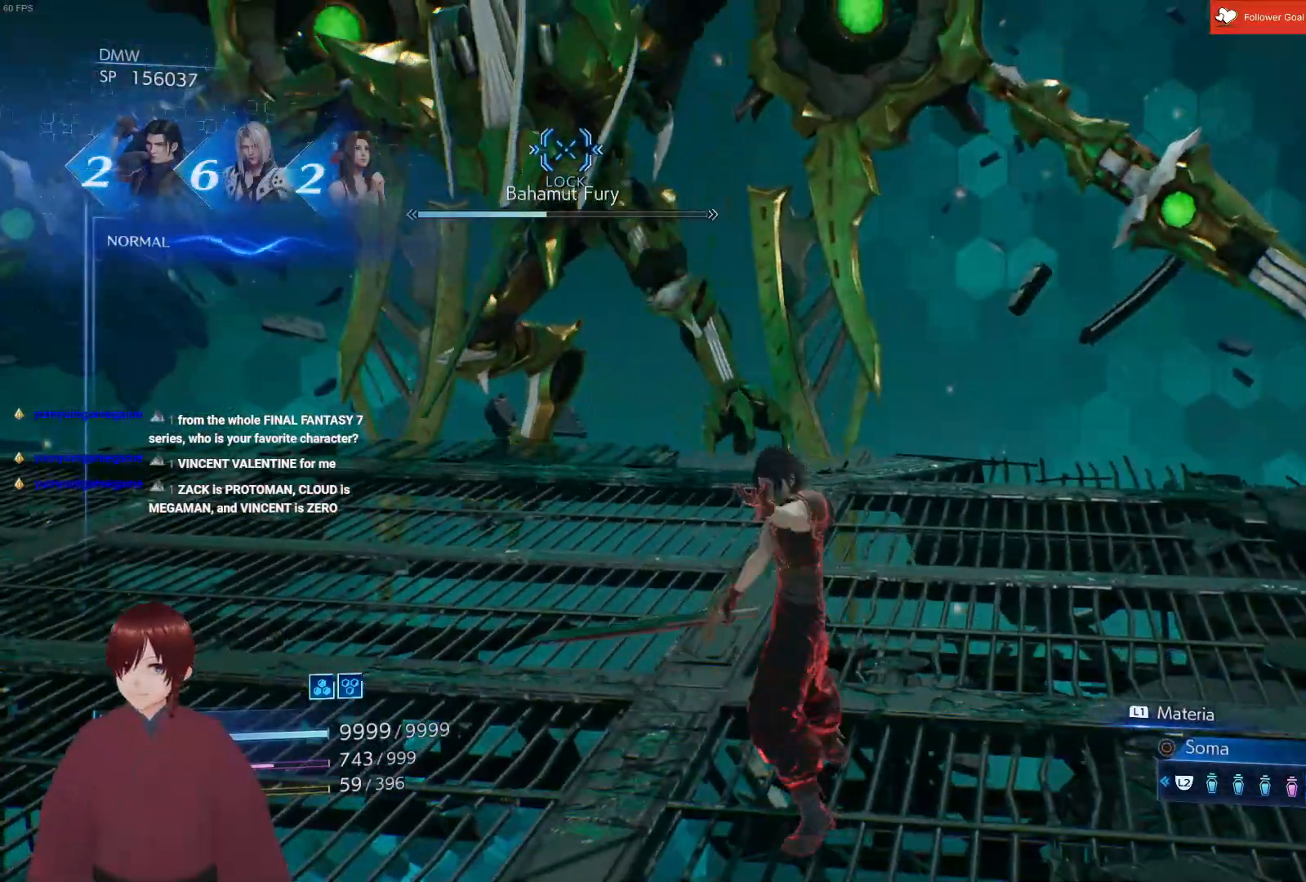
{"buttons": [], "left_stick": "down-left", "right_stick": "center", "events": []}